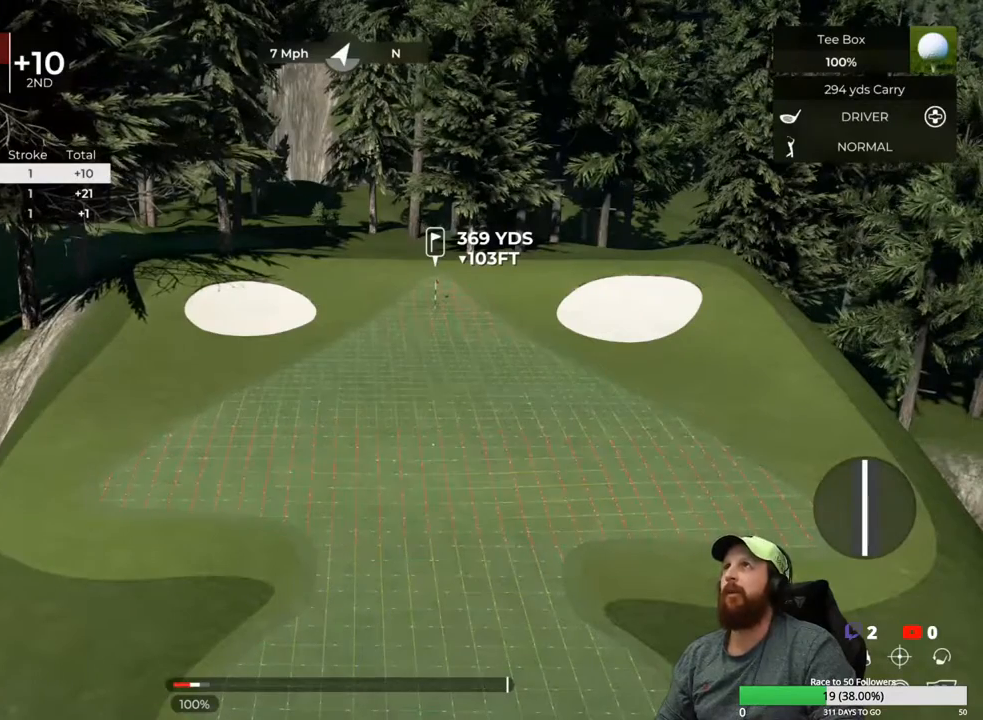
Gameplay with a controller (Xbox layout); each line is a JSON object with the inputs held at the frame after it. "events" lists button and stick changes between this image and that frame as [ms after this image, input, new state], when the widget could be followed in between.
{"buttons": [], "left_stick": "center", "right_stick": "center", "events": [[17, "Y", "down"], [133, "Y", "up"]]}
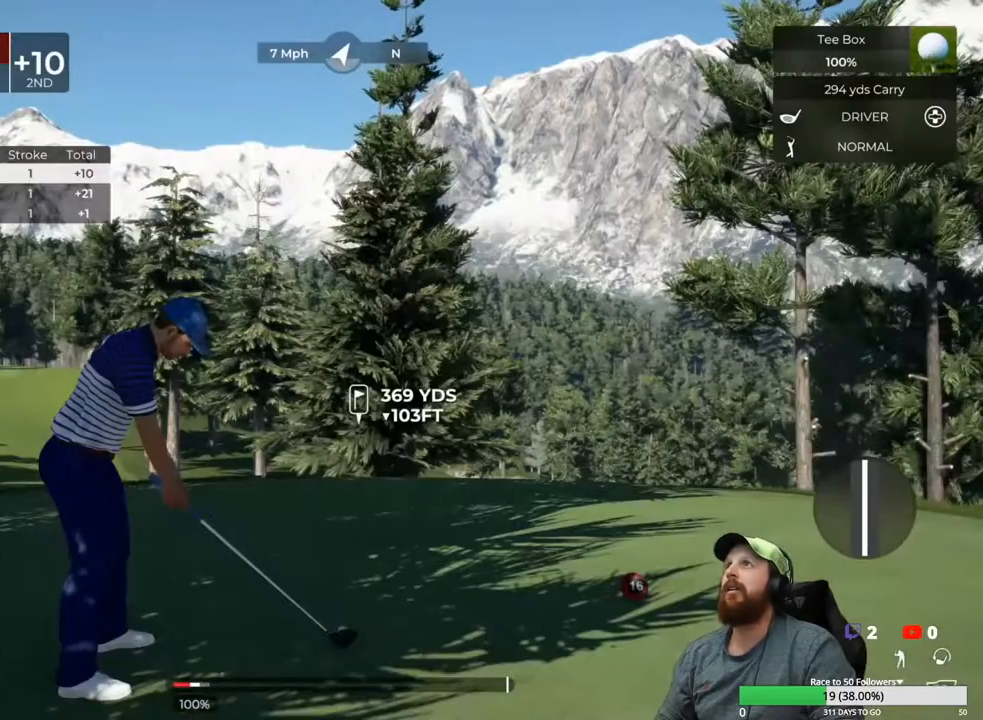
{"buttons": [], "left_stick": "center", "right_stick": "left", "events": [[267, "right_stick", "left"]]}
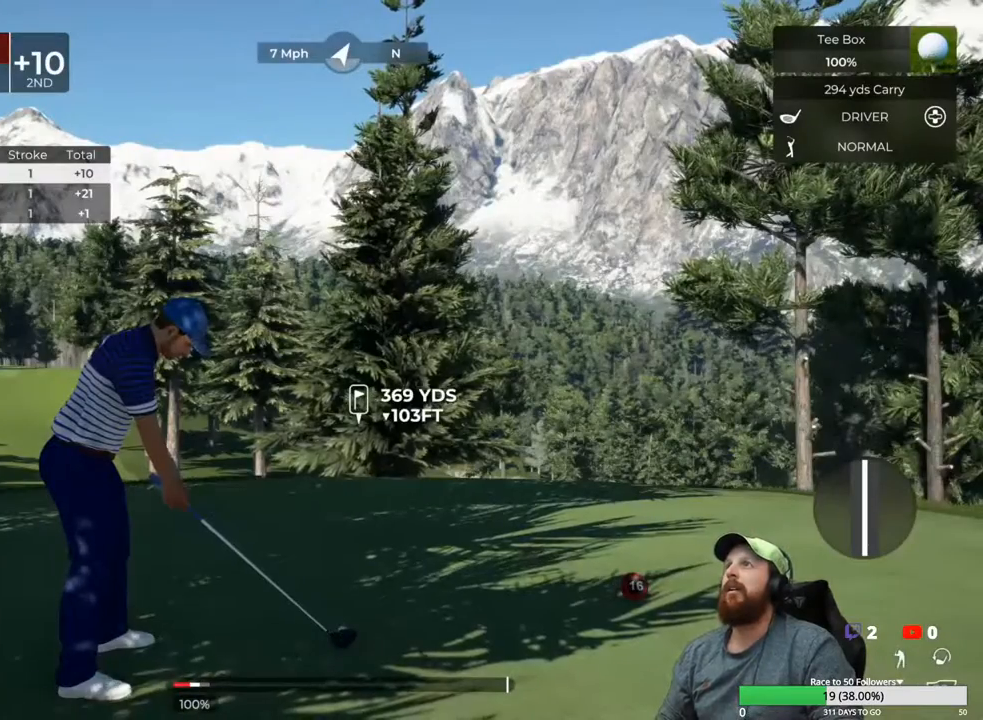
{"buttons": ["L1"], "left_stick": "up-left", "right_stick": "center", "events": [[117, "right_stick", "center"], [283, "L1", "down"], [350, "left_stick", "up-left"]]}
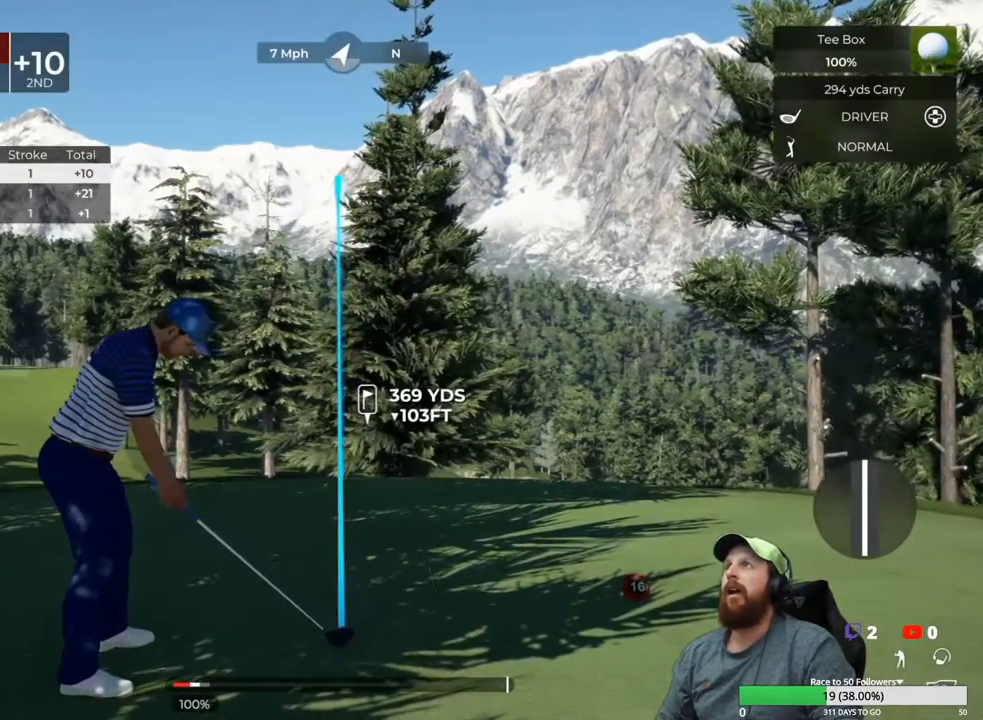
{"buttons": [], "left_stick": "center", "right_stick": "right", "events": [[67, "left_stick", "center"], [283, "L1", "up"], [333, "right_stick", "right"]]}
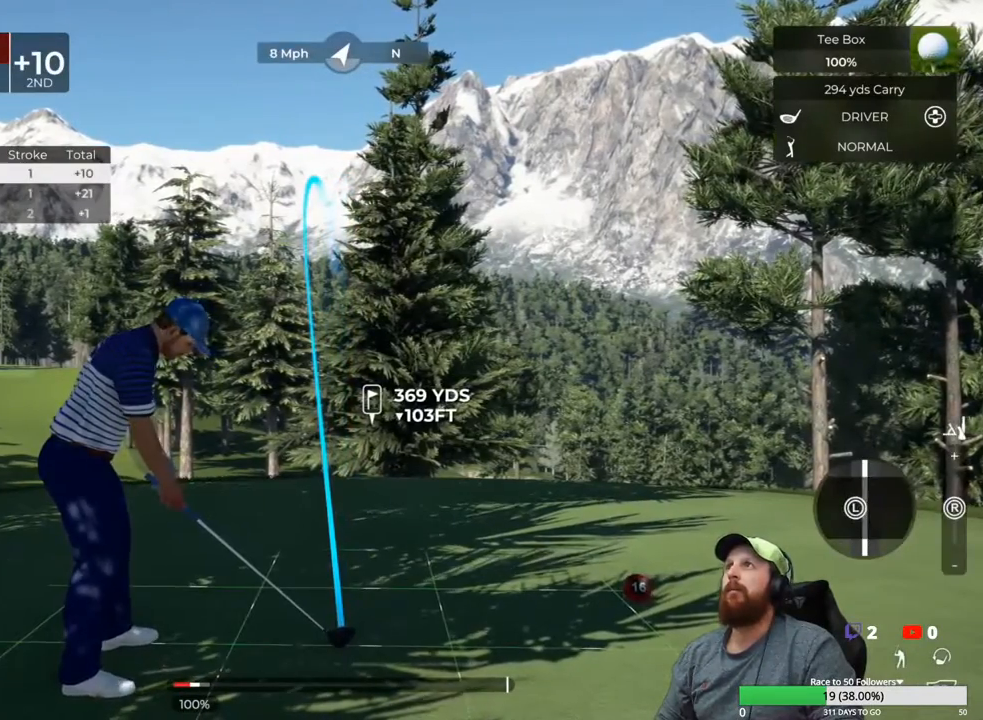
{"buttons": [], "left_stick": "center", "right_stick": "center", "events": [[267, "right_stick", "center"], [383, "Y", "down"], [483, "Y", "up"]]}
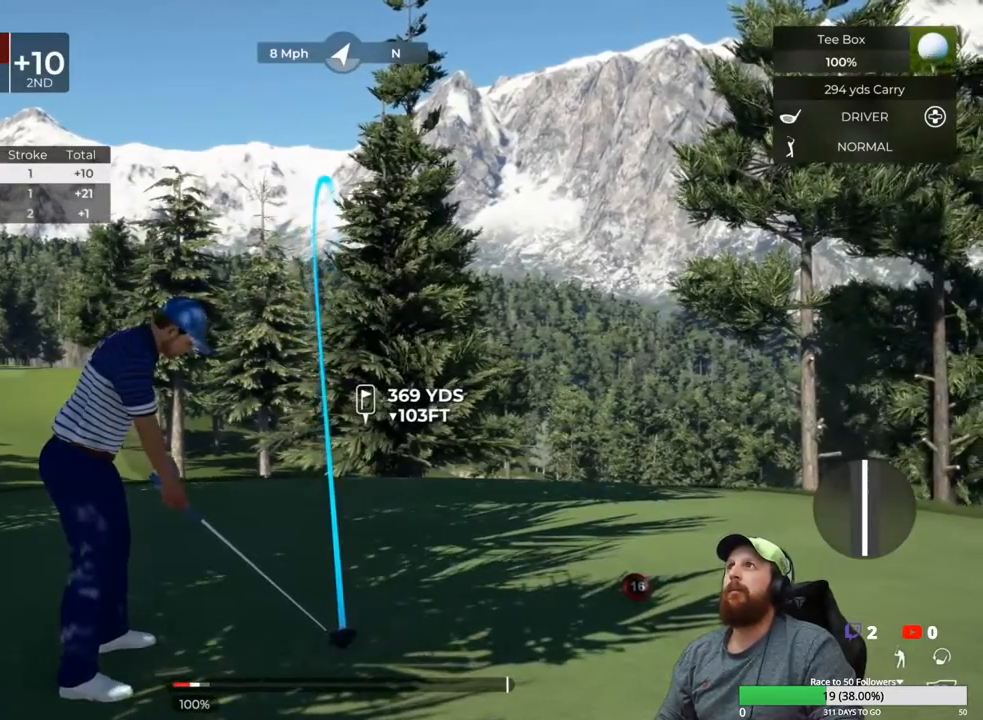
{"buttons": [], "left_stick": "center", "right_stick": "center", "events": []}
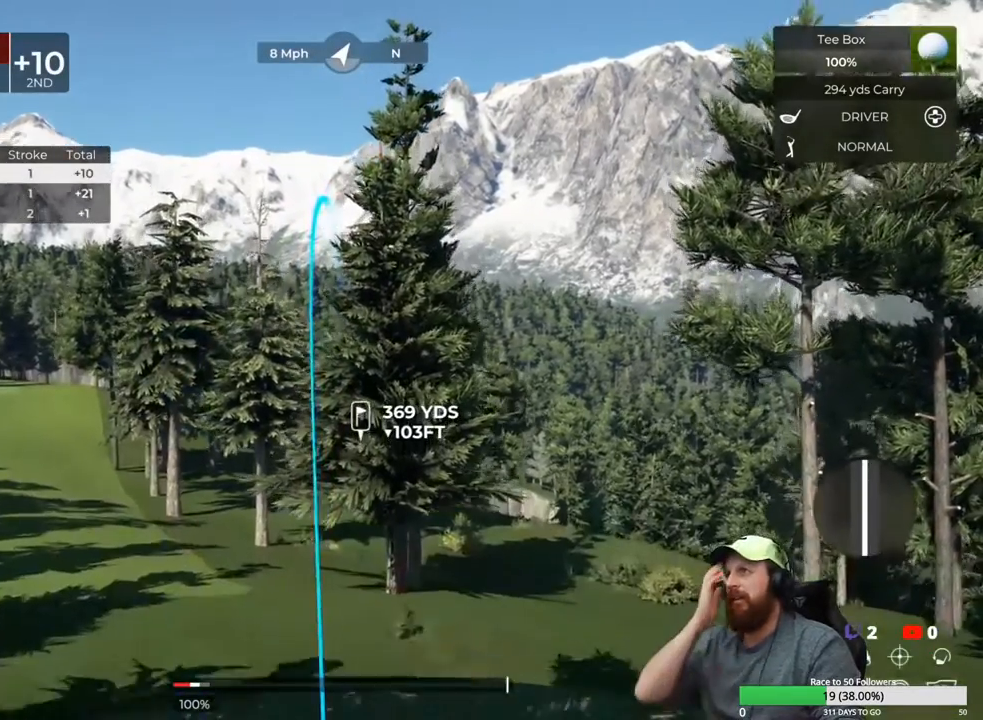
{"buttons": [], "left_stick": "center", "right_stick": "center", "events": []}
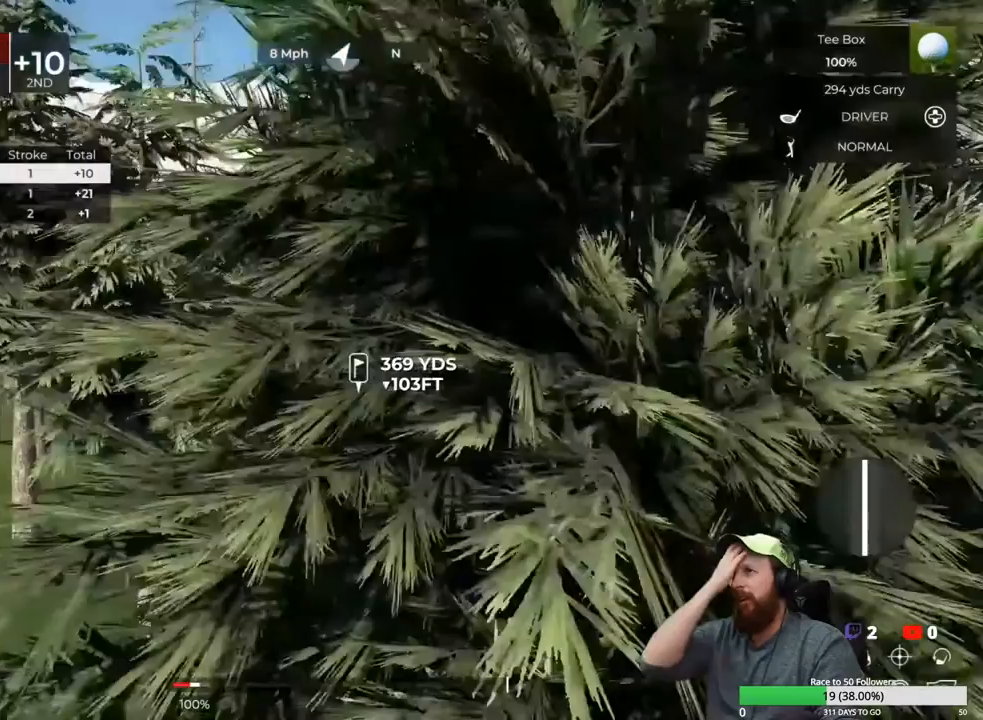
{"buttons": [], "left_stick": "center", "right_stick": "center", "events": []}
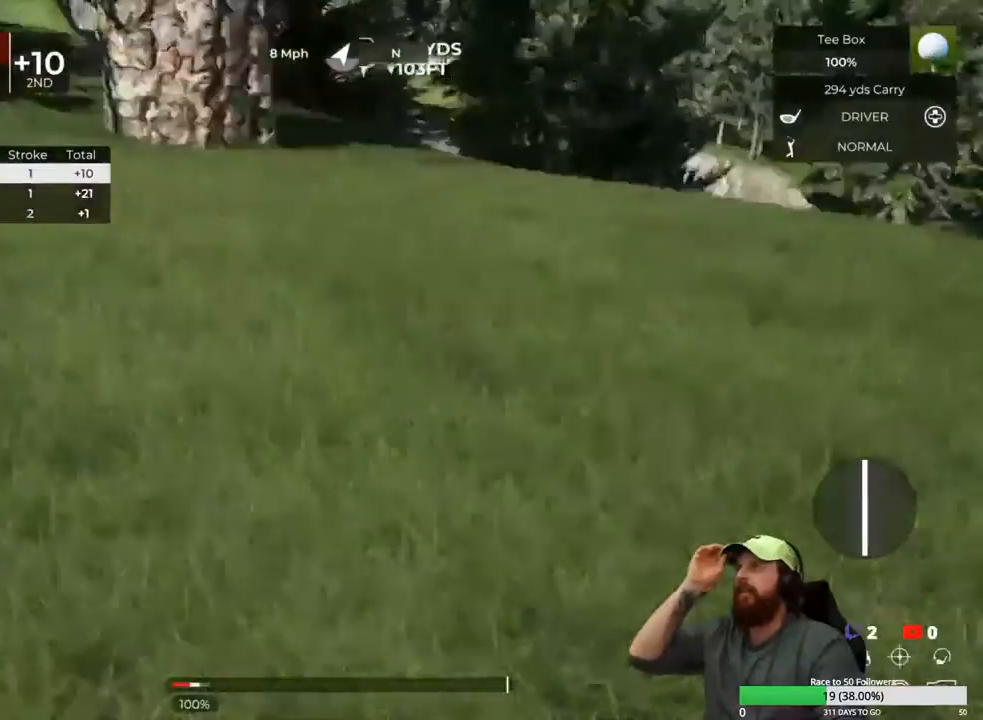
{"buttons": [], "left_stick": "center", "right_stick": "center", "events": []}
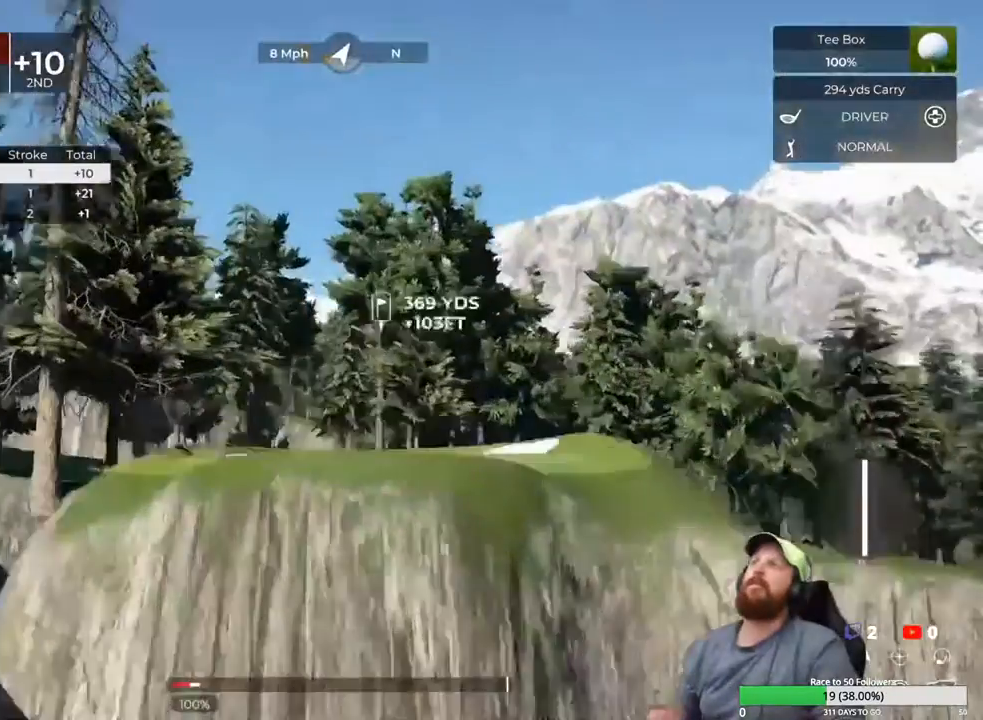
{"buttons": [], "left_stick": "center", "right_stick": "left", "events": [[350, "right_stick", "left"]]}
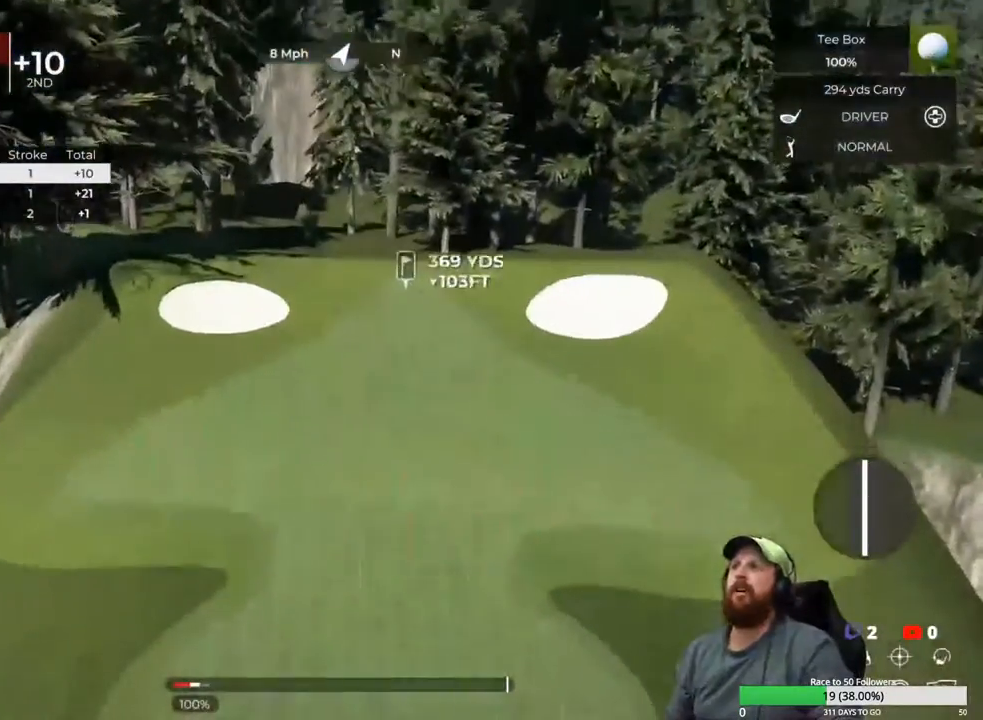
{"buttons": [], "left_stick": "center", "right_stick": "right", "events": [[17, "right_stick", "center"], [417, "right_stick", "right"]]}
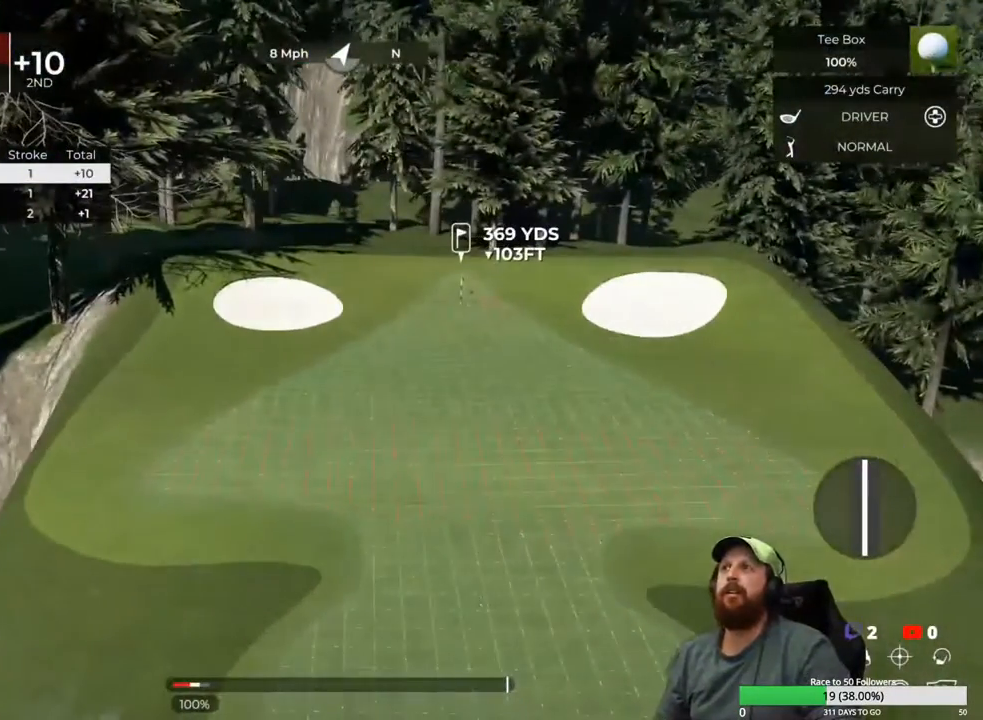
{"buttons": [], "left_stick": "center", "right_stick": "center", "events": [[50, "right_stick", "center"], [383, "Y", "down"], [500, "Y", "up"]]}
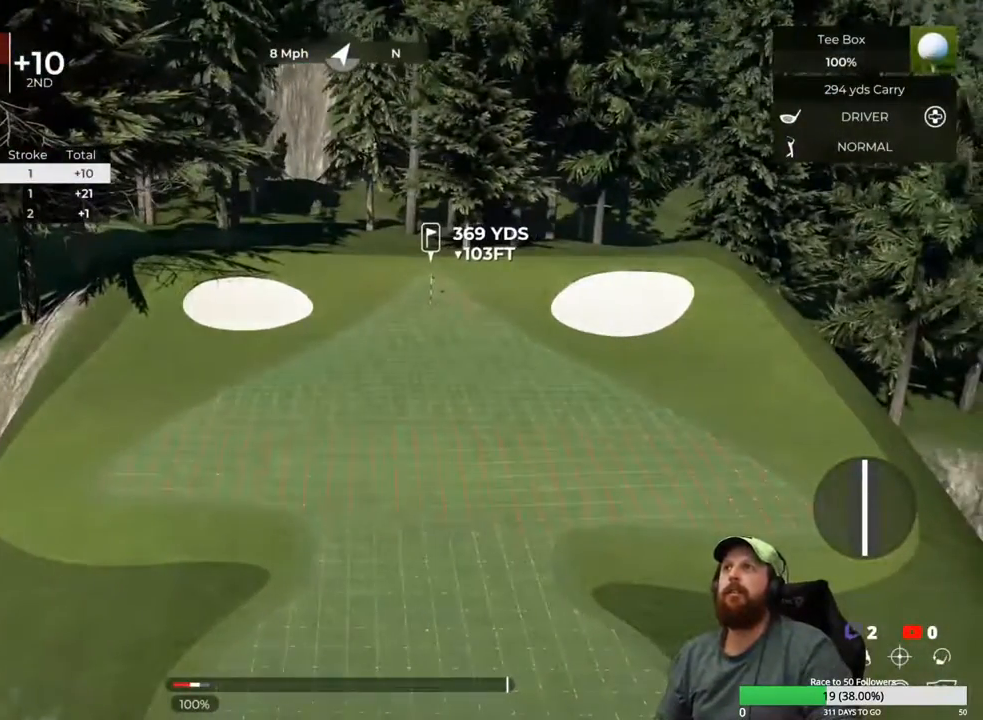
{"buttons": [], "left_stick": "center", "right_stick": "center", "events": []}
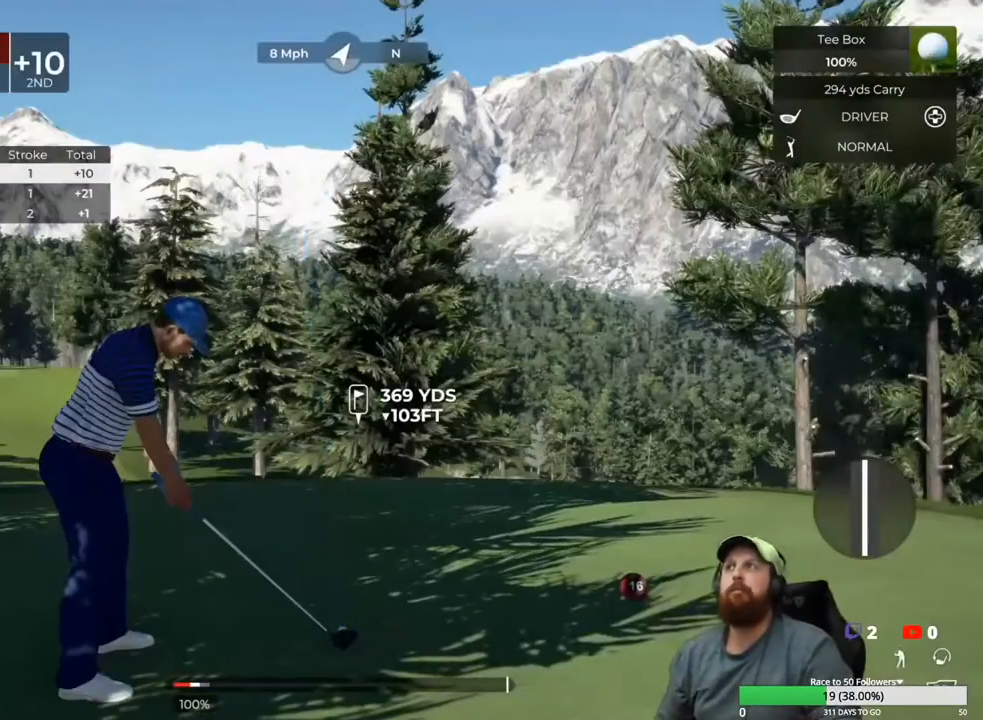
{"buttons": [], "left_stick": "center", "right_stick": "center", "events": []}
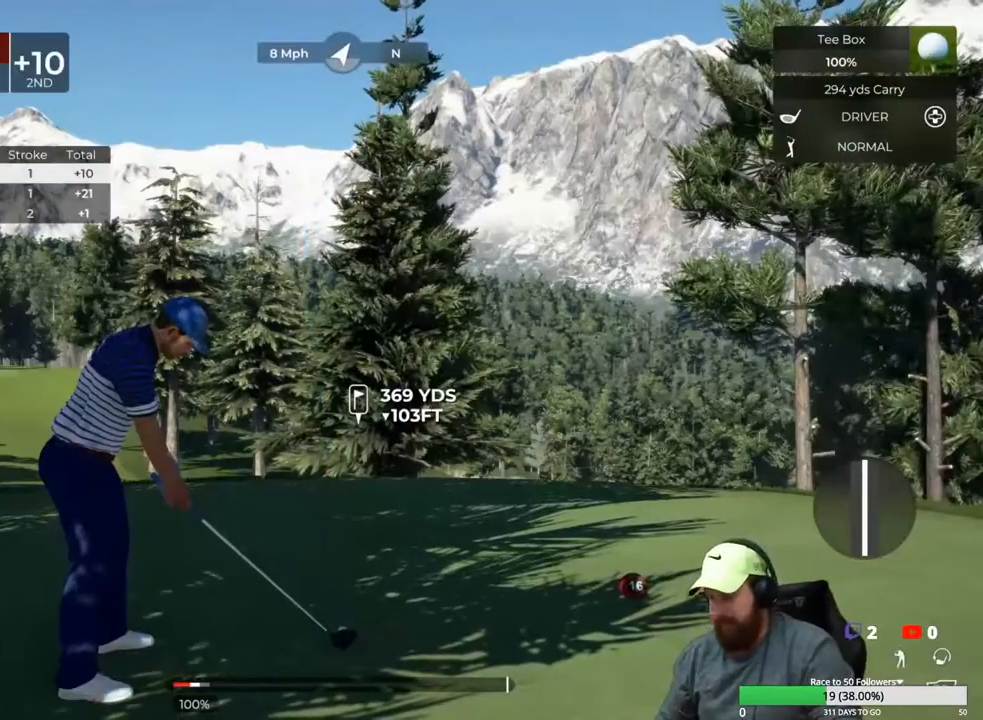
{"buttons": [], "left_stick": "center", "right_stick": "center", "events": []}
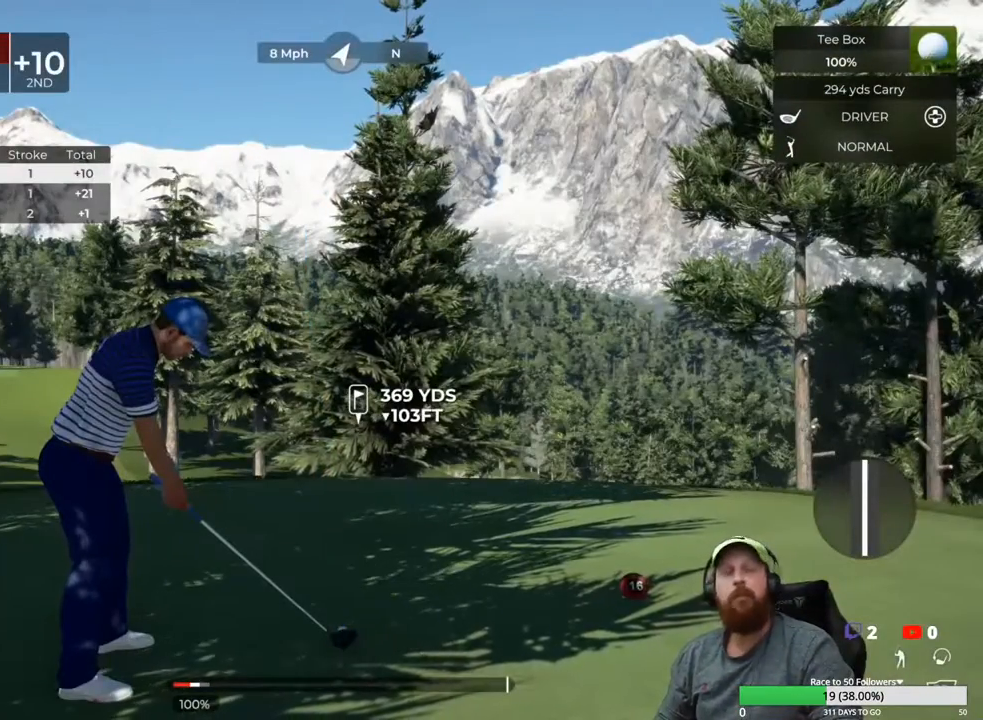
{"buttons": [], "left_stick": "center", "right_stick": "center", "events": []}
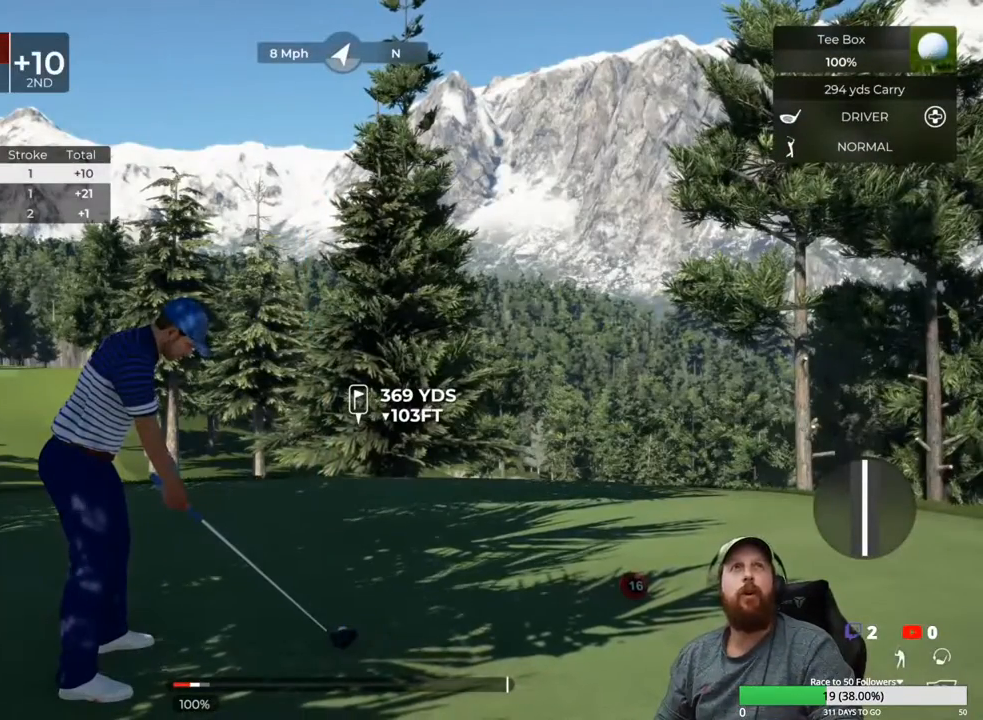
{"buttons": [], "left_stick": "center", "right_stick": "center", "events": []}
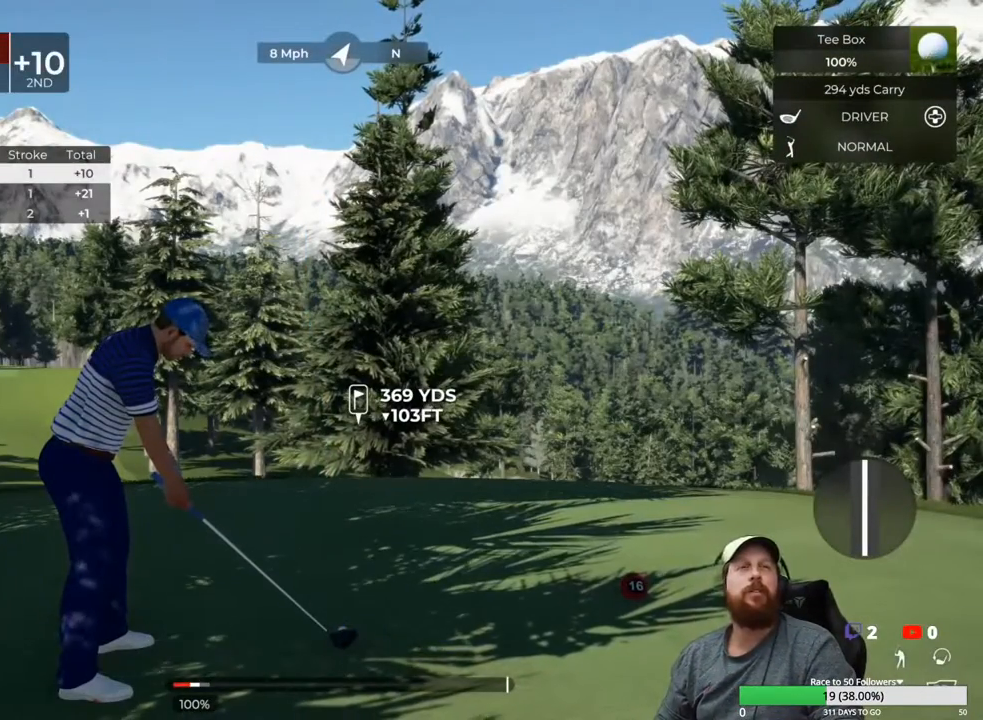
{"buttons": [], "left_stick": "center", "right_stick": "center", "events": []}
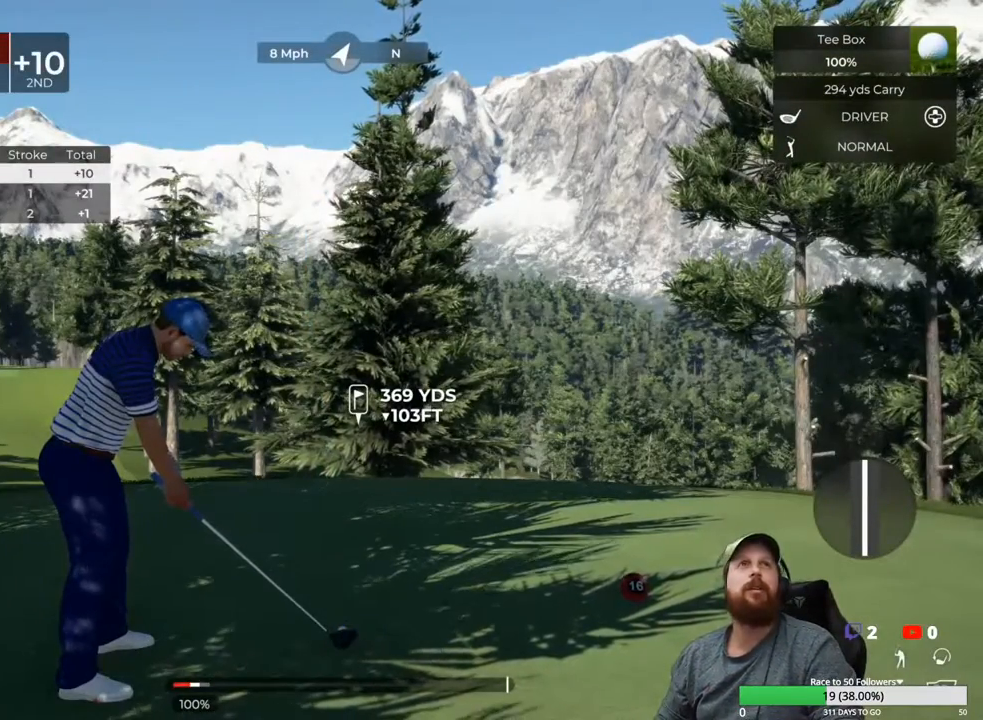
{"buttons": [], "left_stick": "center", "right_stick": "center", "events": []}
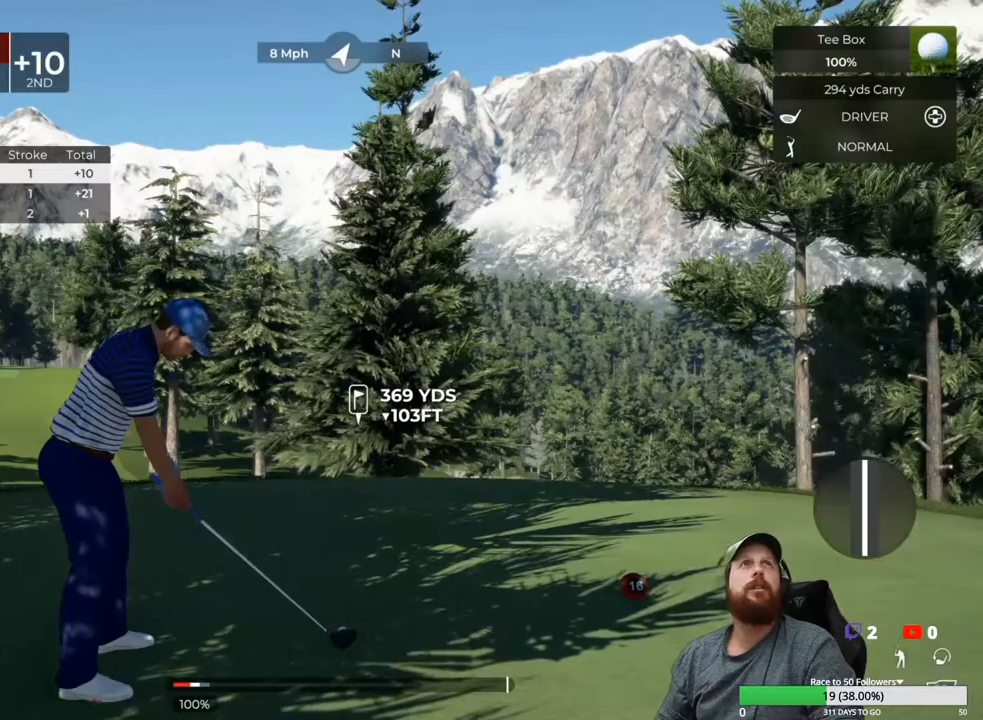
{"buttons": [], "left_stick": "center", "right_stick": "center", "events": []}